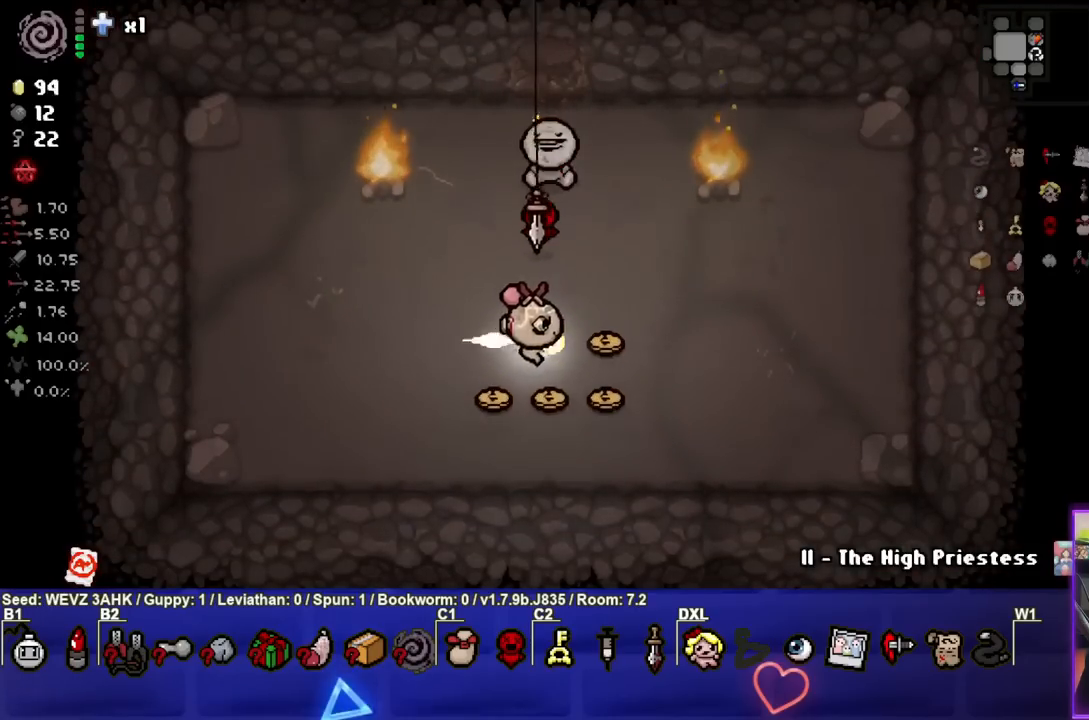
Gameplay with a controller (PlayStation layout); each line is a JSON object with the inputs held at the frame after it. "events" lists button and stick changes between this image and that frame as [ms after this image, input, new state], when the widget could be followed in between.
{"buttons": [], "left_stick": "down-left", "right_stick": "center", "events": [[200, "left_stick", "down-left"]]}
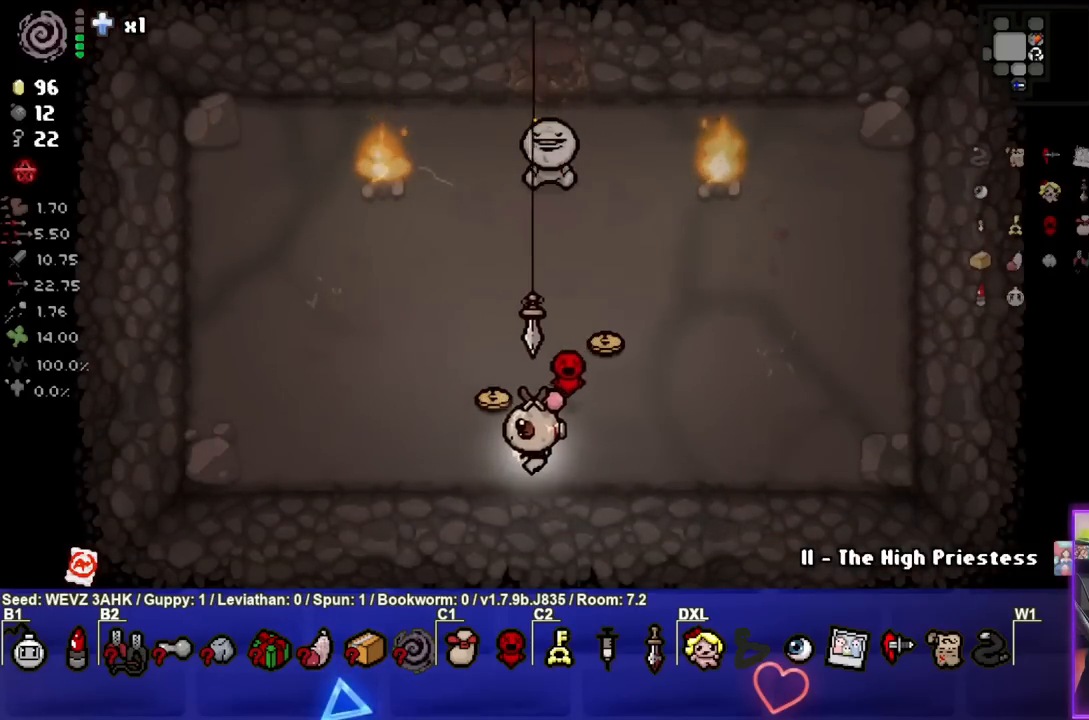
{"buttons": [], "left_stick": "center", "right_stick": "center", "events": [[33, "left_stick", "left"], [267, "left_stick", "center"]]}
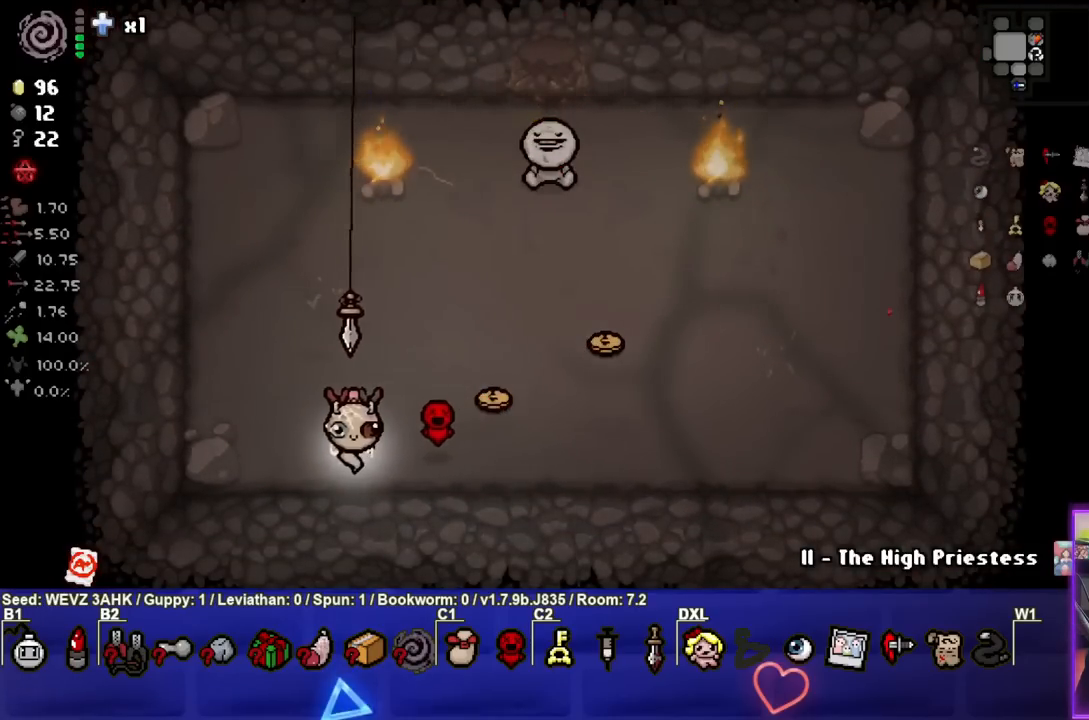
{"buttons": [], "left_stick": "up", "right_stick": "center", "events": [[350, "left_stick", "up"]]}
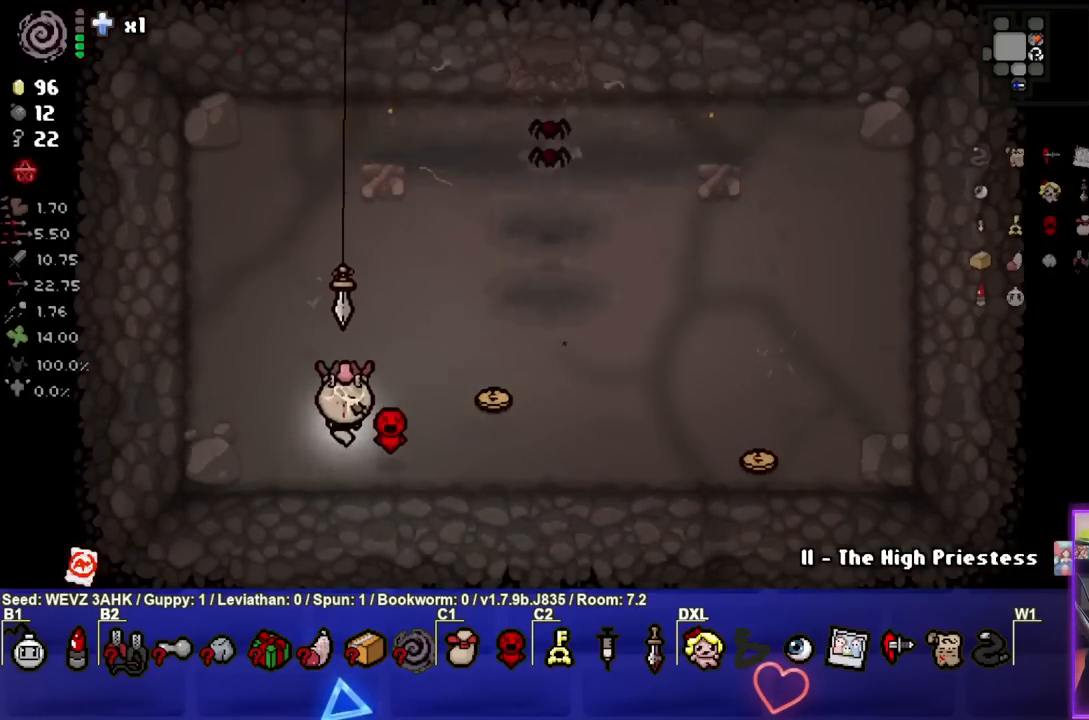
{"buttons": [], "left_stick": "up-right", "right_stick": "center", "events": [[167, "left_stick", "up-right"]]}
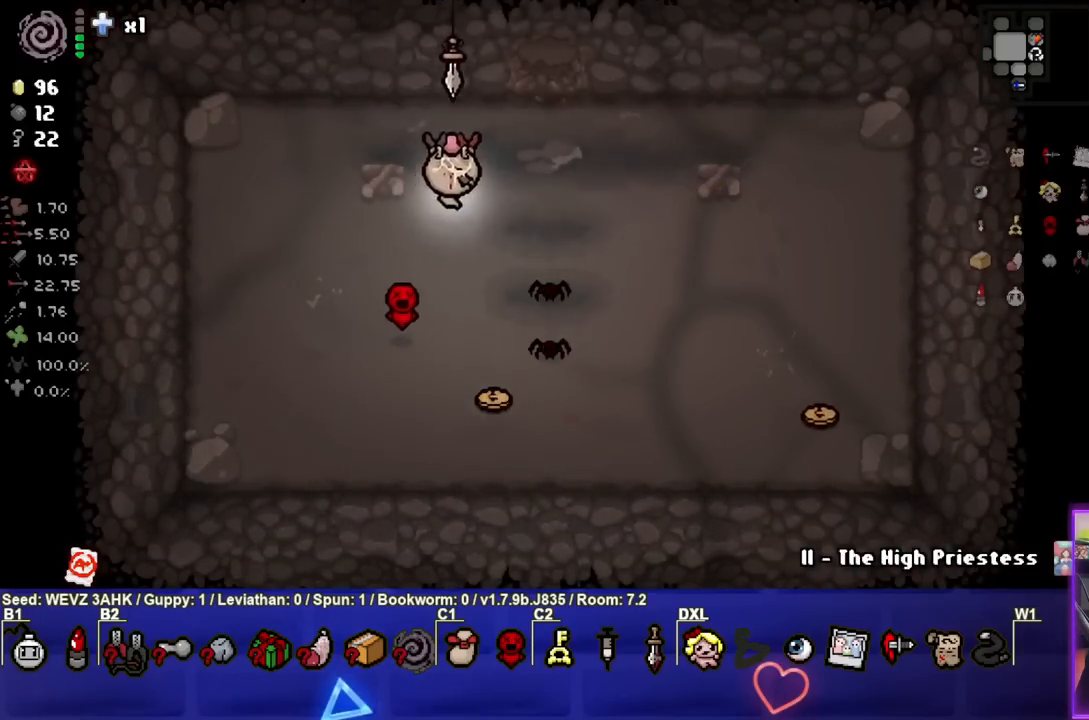
{"buttons": [], "left_stick": "center", "right_stick": "center", "events": [[200, "left_stick", "up"], [433, "left_stick", "center"]]}
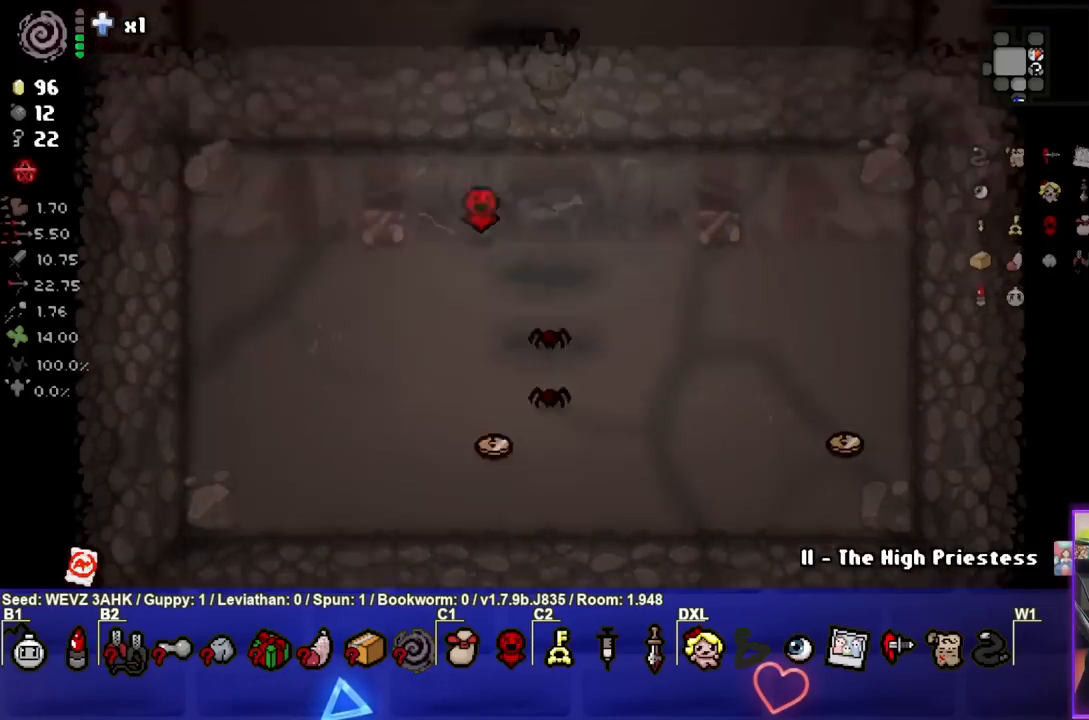
{"buttons": [], "left_stick": "up", "right_stick": "center", "events": [[450, "left_stick", "up"]]}
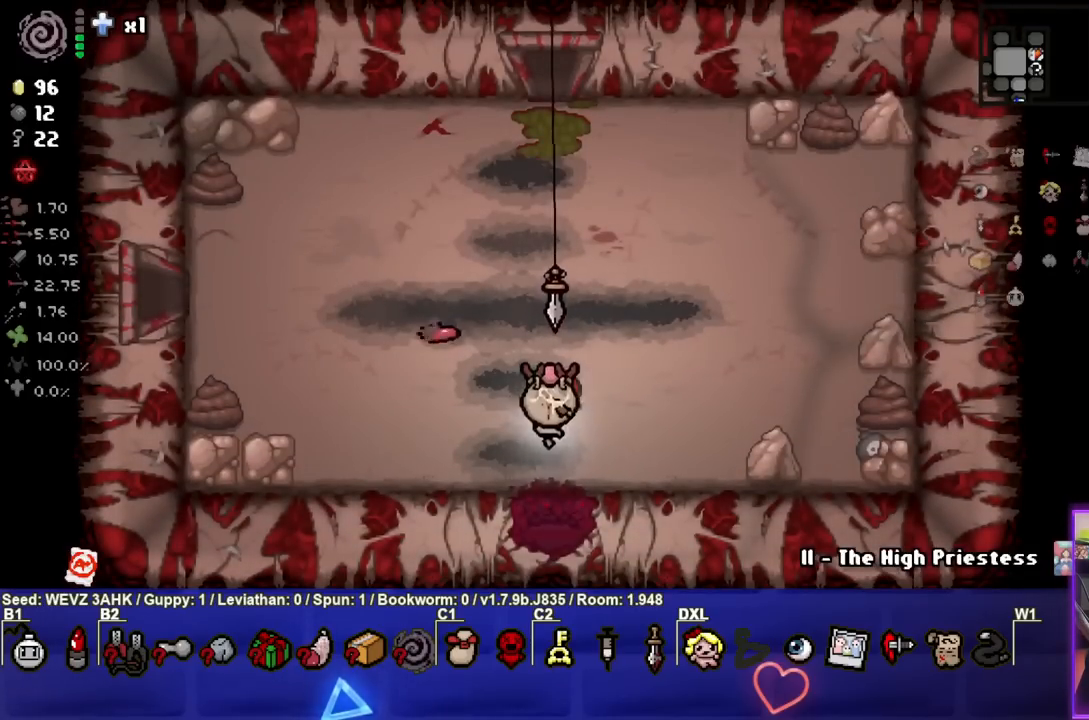
{"buttons": [], "left_stick": "up", "right_stick": "center", "events": []}
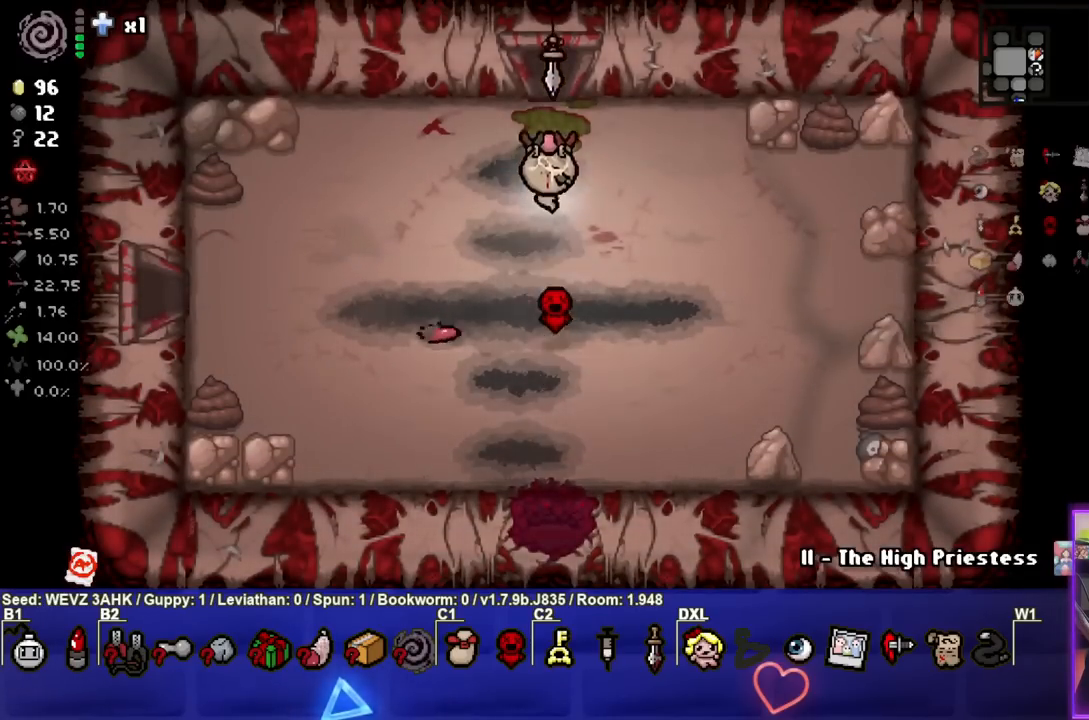
{"buttons": ["TRIANGLE"], "left_stick": "center", "right_stick": "center", "events": [[433, "left_stick", "center"], [467, "TRIANGLE", "down"]]}
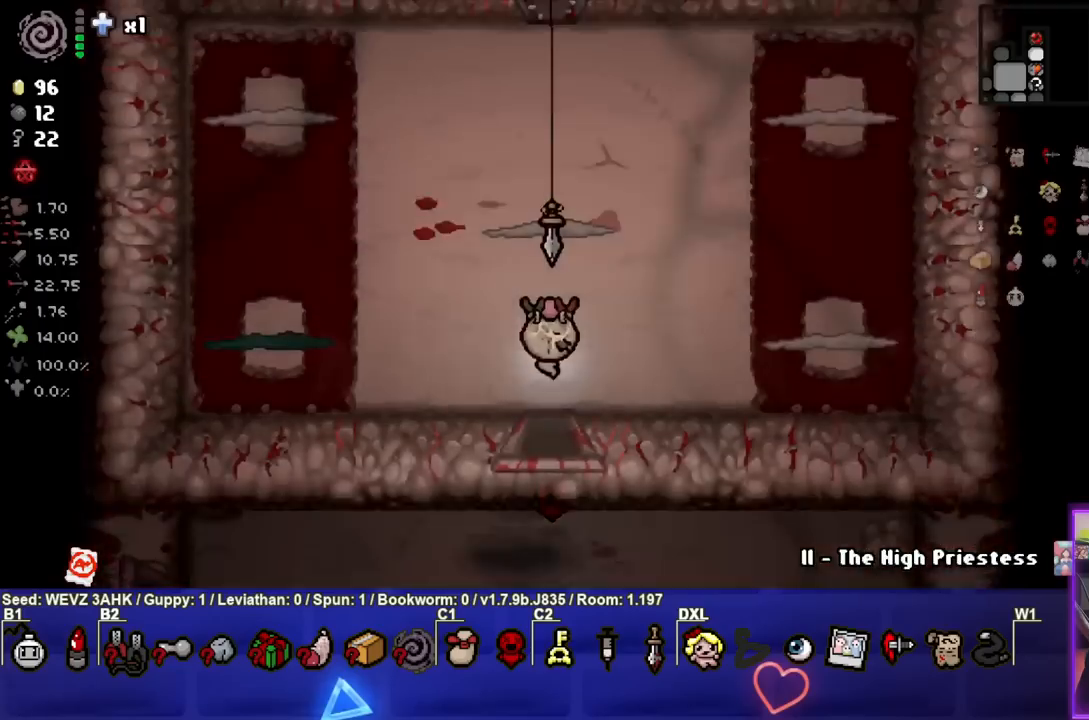
{"buttons": ["TRIANGLE"], "left_stick": "center", "right_stick": "center", "events": []}
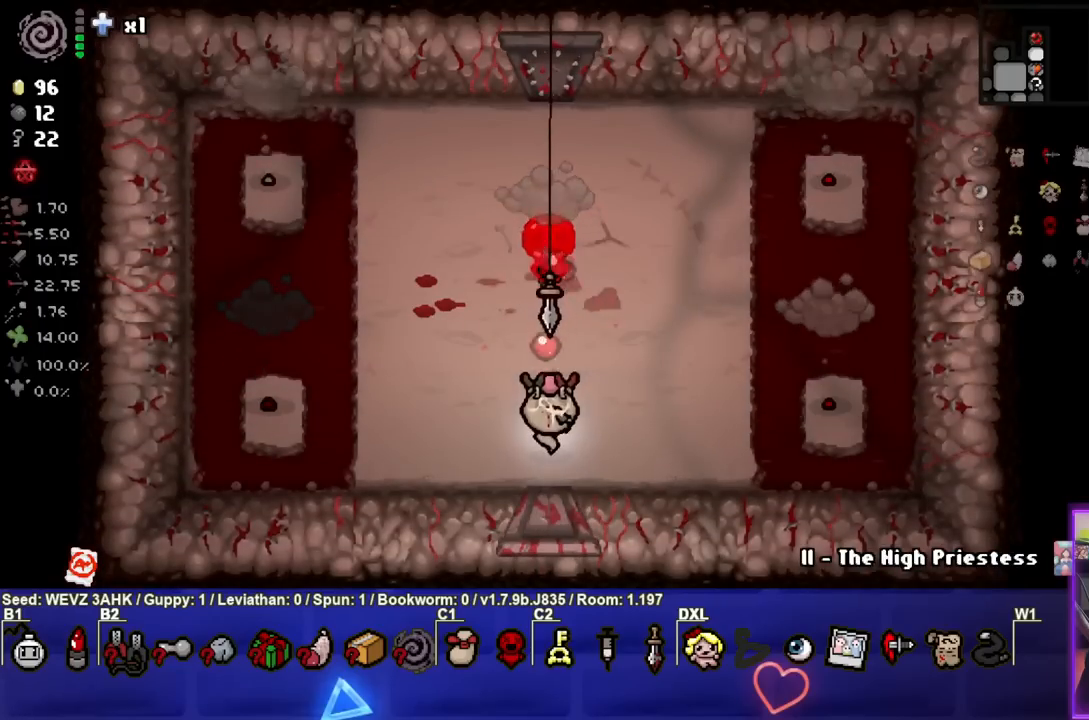
{"buttons": ["SQUARE"], "left_stick": "left", "right_stick": "center", "events": [[300, "TRIANGLE", "up"], [333, "left_stick", "left"], [400, "SQUARE", "down"]]}
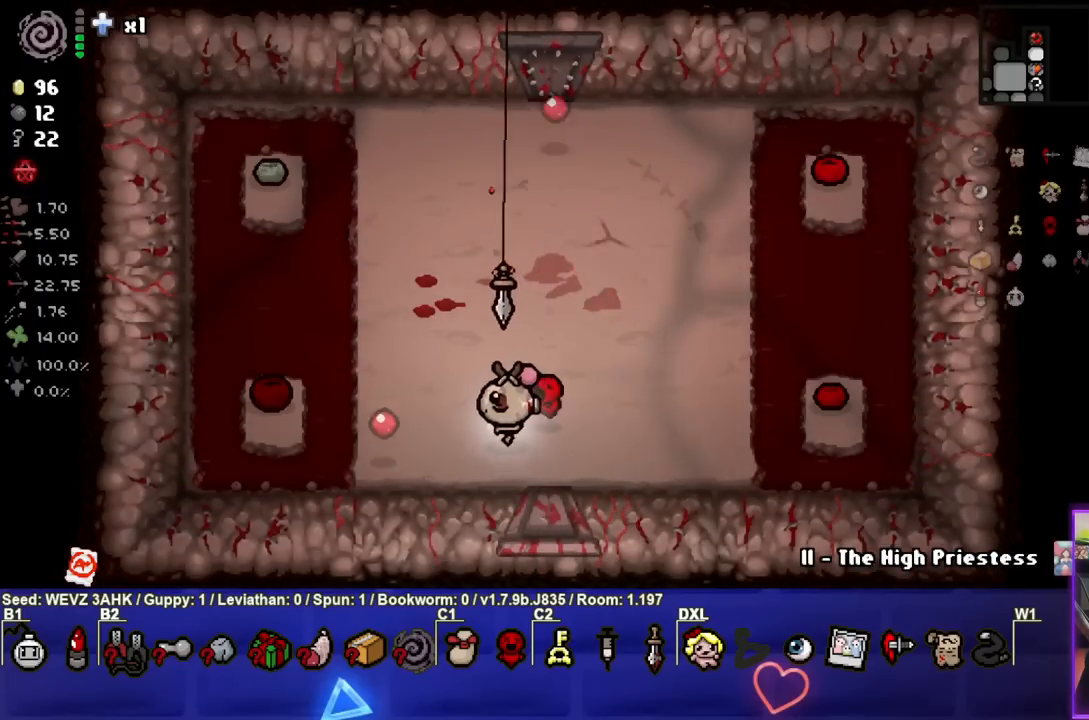
{"buttons": ["SQUARE"], "left_stick": "right", "right_stick": "center", "events": [[117, "left_stick", "center"], [500, "left_stick", "right"]]}
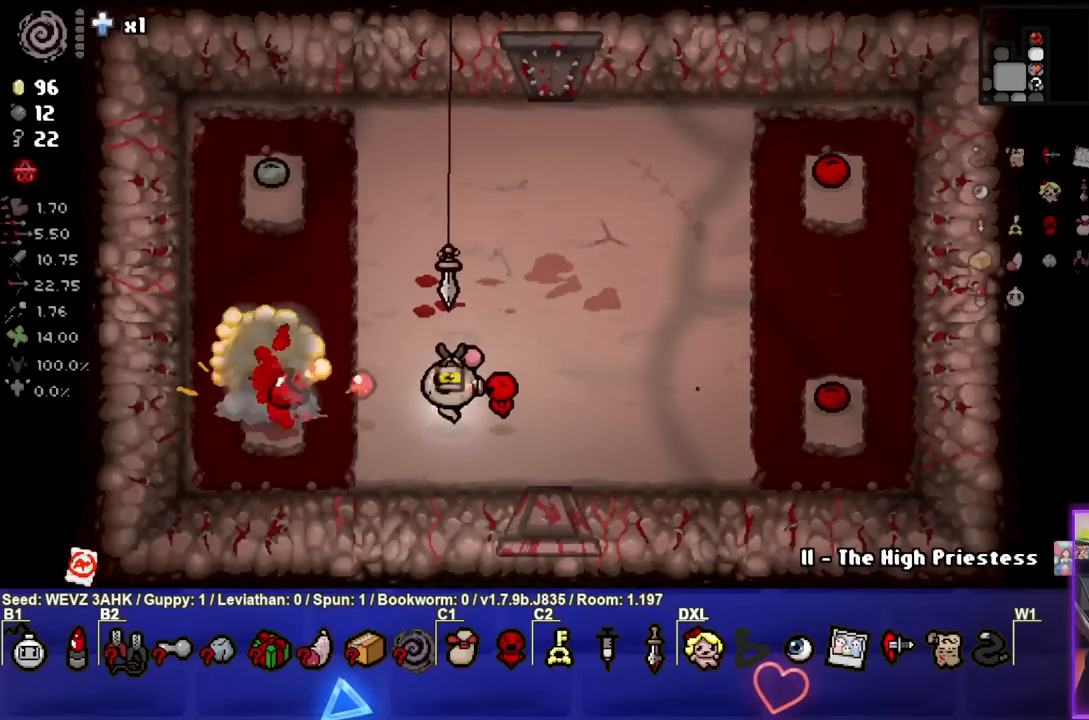
{"buttons": ["CIRCLE"], "left_stick": "center", "right_stick": "center", "events": [[167, "SQUARE", "up"], [283, "CIRCLE", "down"], [350, "left_stick", "center"]]}
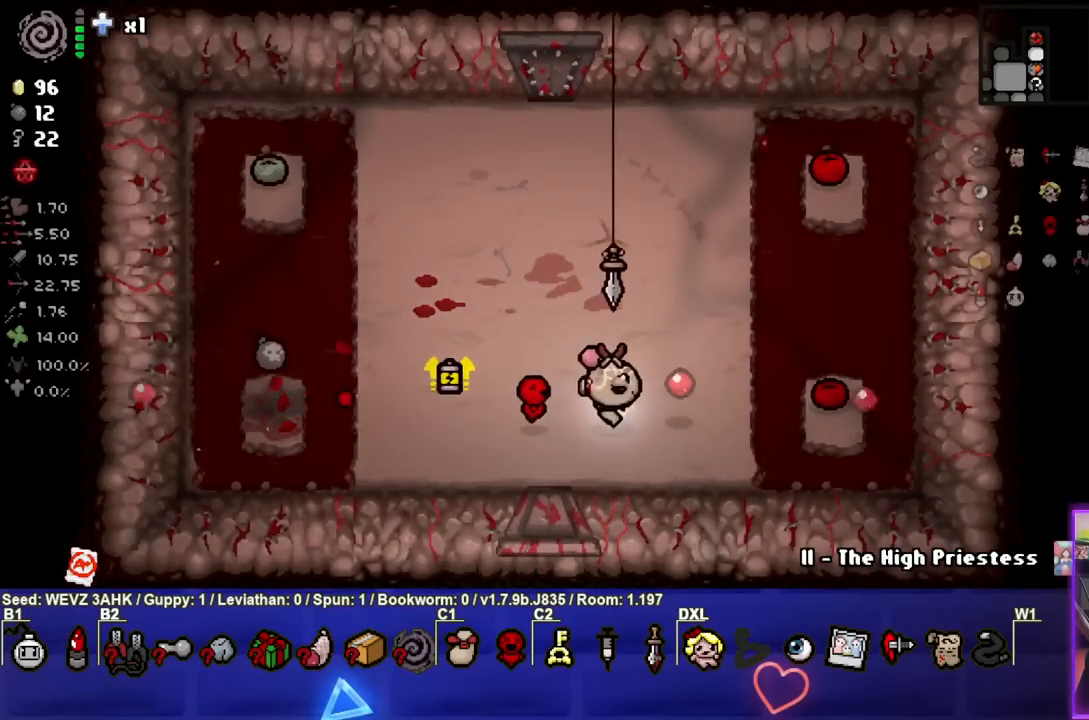
{"buttons": [], "left_stick": "up-right", "right_stick": "center", "events": [[217, "left_stick", "up-left"], [467, "CIRCLE", "up"], [467, "left_stick", "up-right"]]}
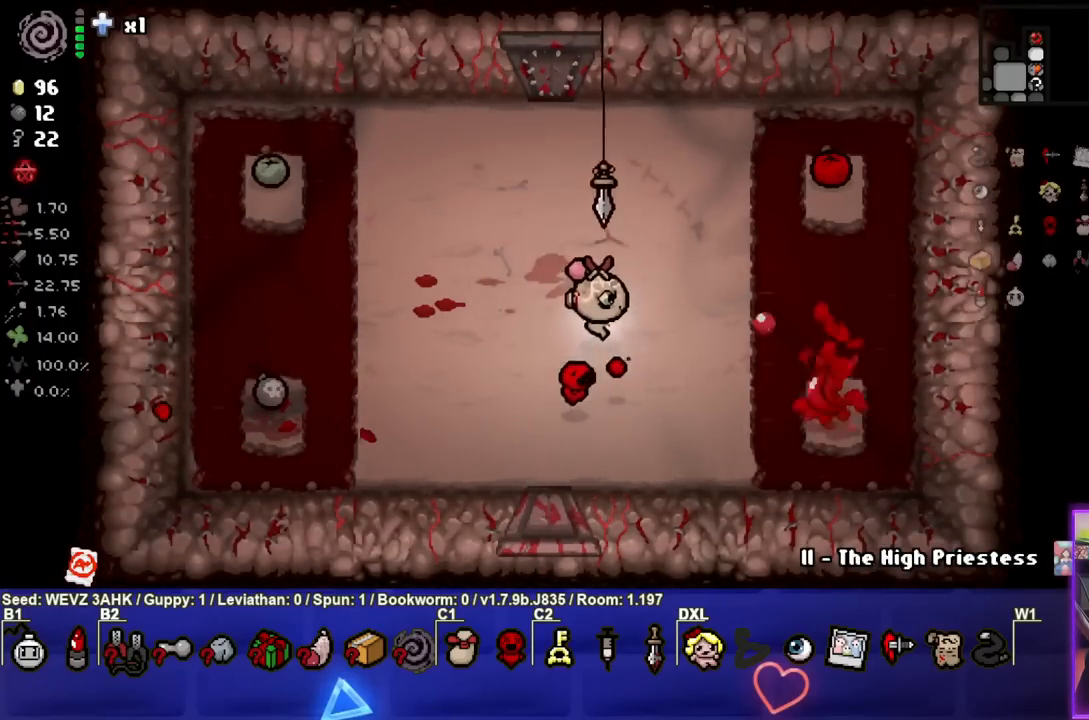
{"buttons": ["CIRCLE"], "left_stick": "center", "right_stick": "center", "events": [[67, "CIRCLE", "down"], [150, "left_stick", "center"], [267, "left_stick", "up-right"], [400, "left_stick", "center"]]}
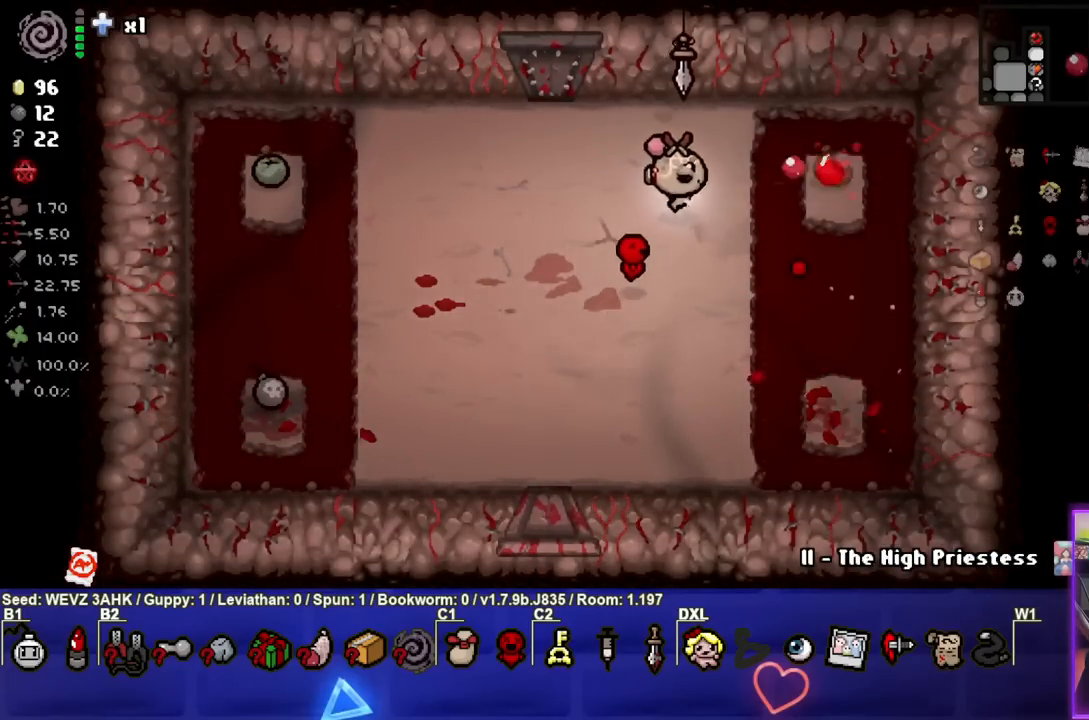
{"buttons": ["SQUARE"], "left_stick": "center", "right_stick": "center", "events": [[33, "left_stick", "left"], [183, "CIRCLE", "up"], [283, "SQUARE", "down"], [433, "left_stick", "center"]]}
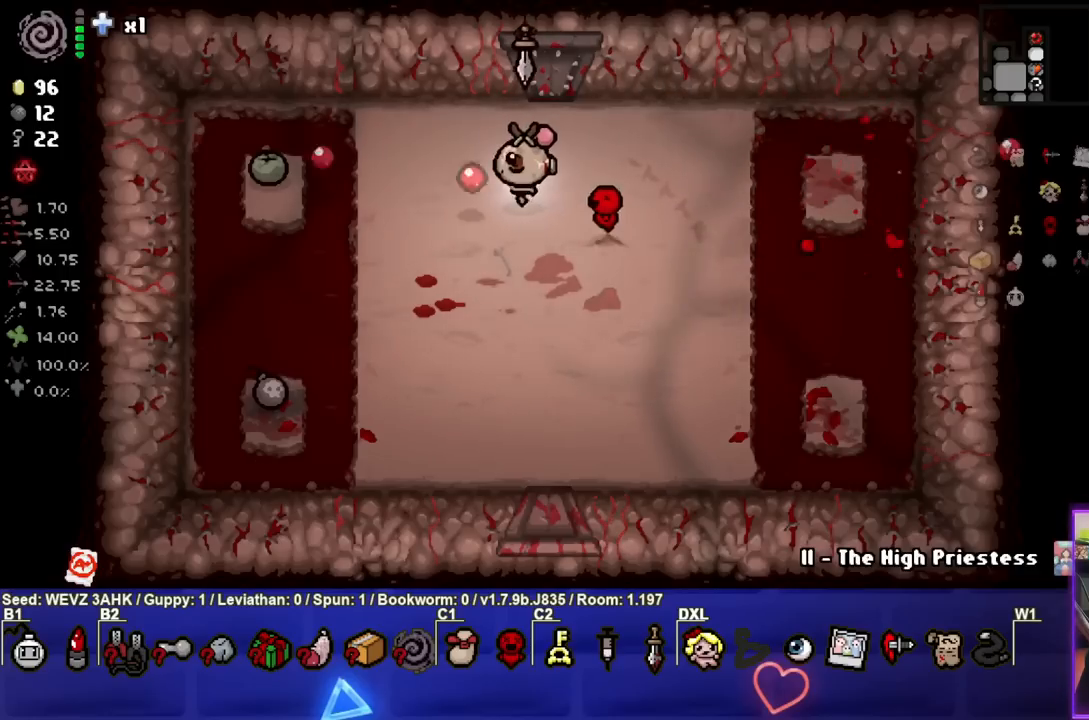
{"buttons": [], "left_stick": "down", "right_stick": "center", "events": [[50, "left_stick", "left"], [200, "left_stick", "center"], [350, "left_stick", "down"], [467, "SQUARE", "up"]]}
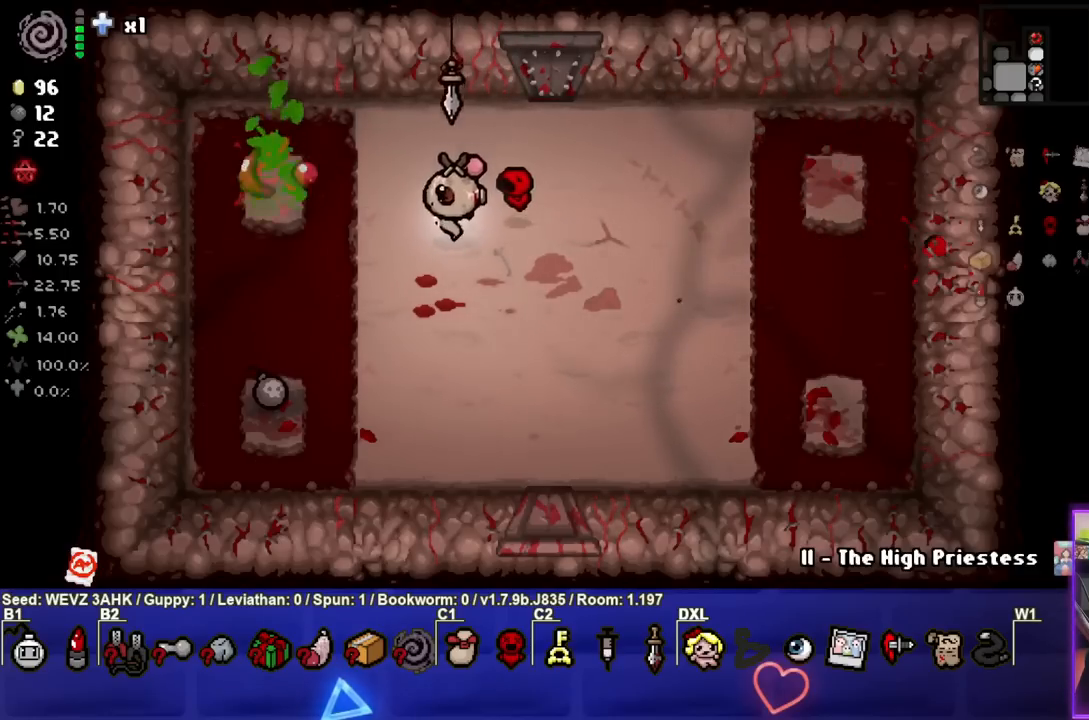
{"buttons": [], "left_stick": "center", "right_stick": "center", "events": [[17, "left_stick", "down-left"], [500, "left_stick", "center"]]}
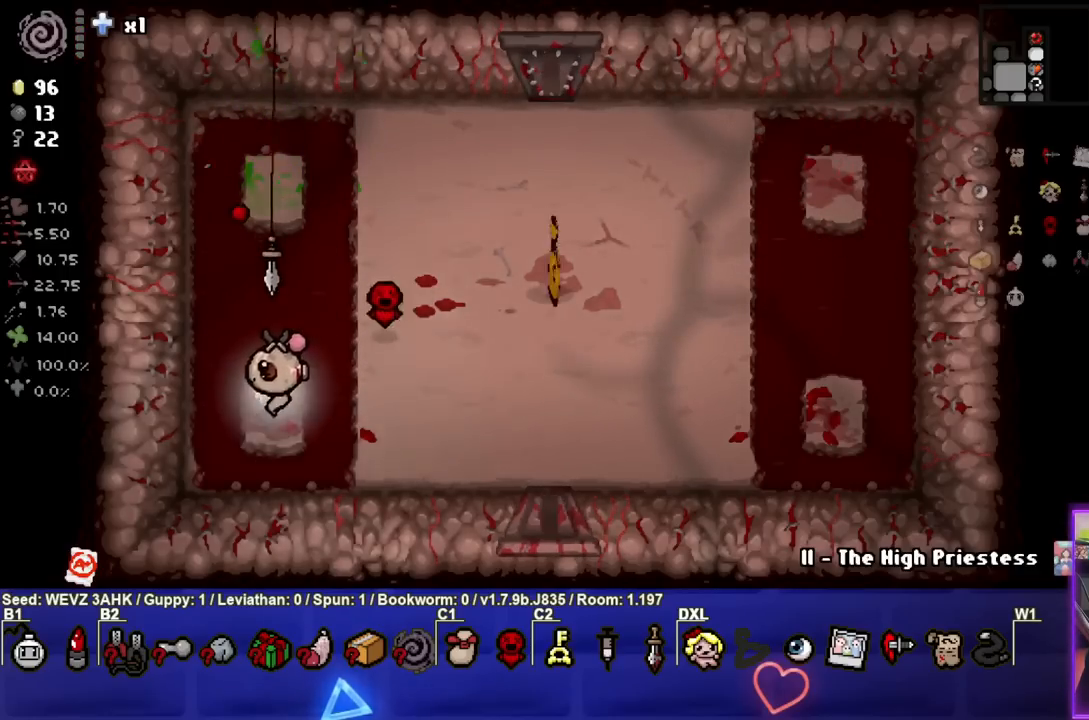
{"buttons": [], "left_stick": "right", "right_stick": "center", "events": [[50, "left_stick", "right"]]}
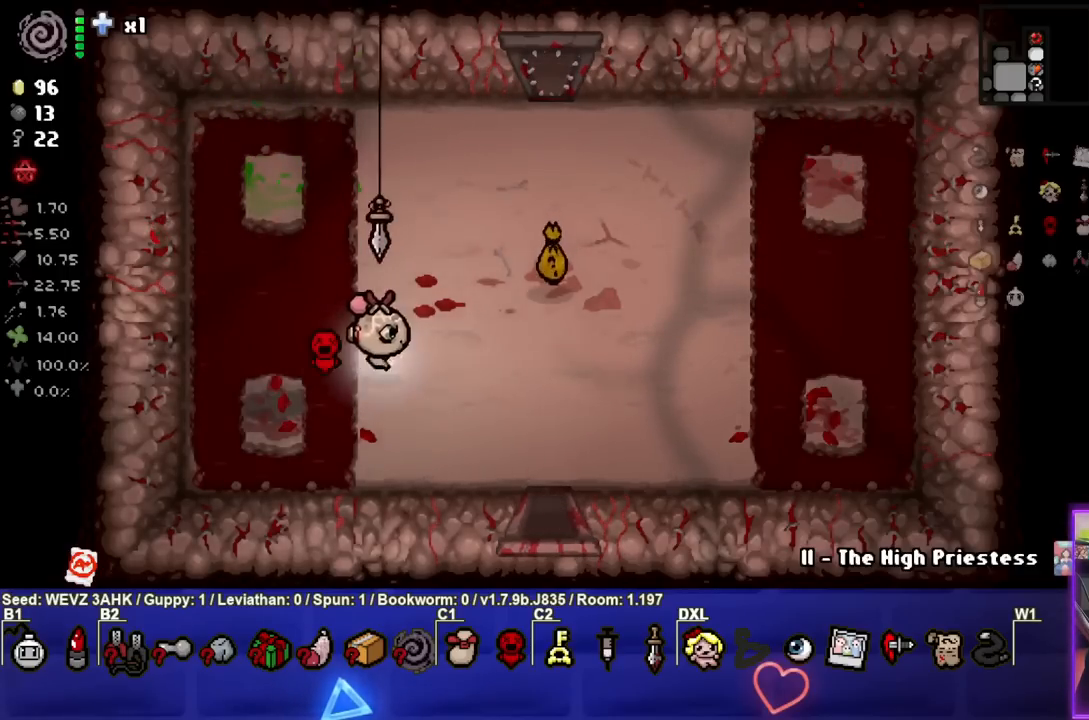
{"buttons": [], "left_stick": "down-right", "right_stick": "center", "events": [[333, "left_stick", "down-right"]]}
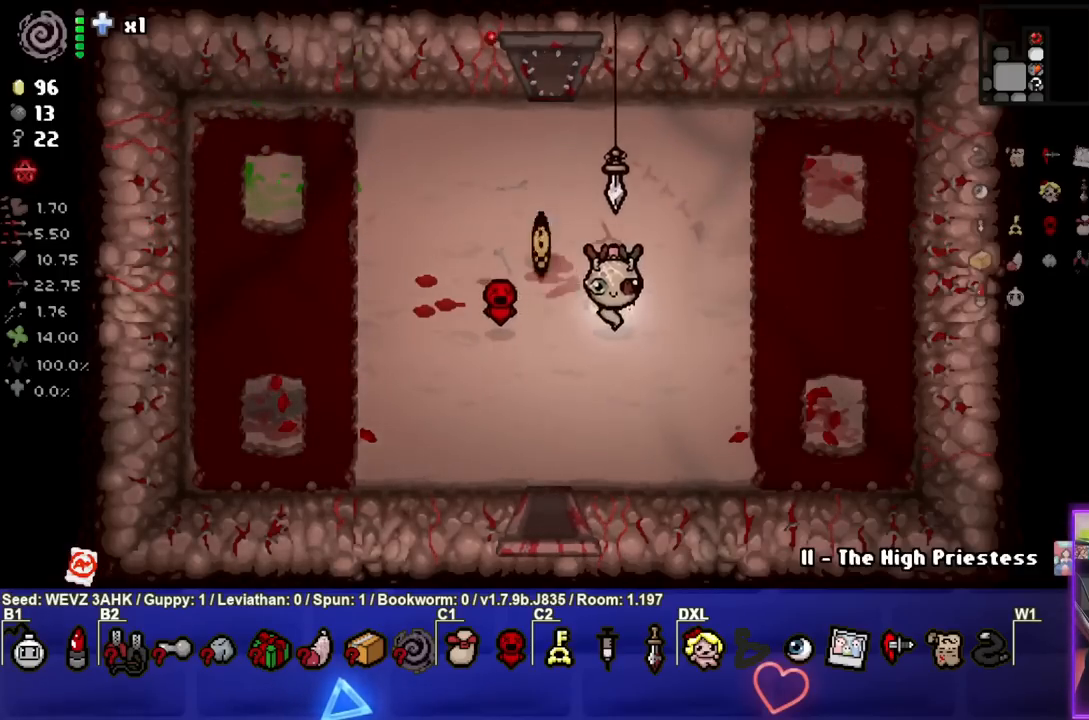
{"buttons": [], "left_stick": "up-left", "right_stick": "center", "events": [[50, "left_stick", "down-left"], [150, "left_stick", "center"], [300, "left_stick", "up-left"]]}
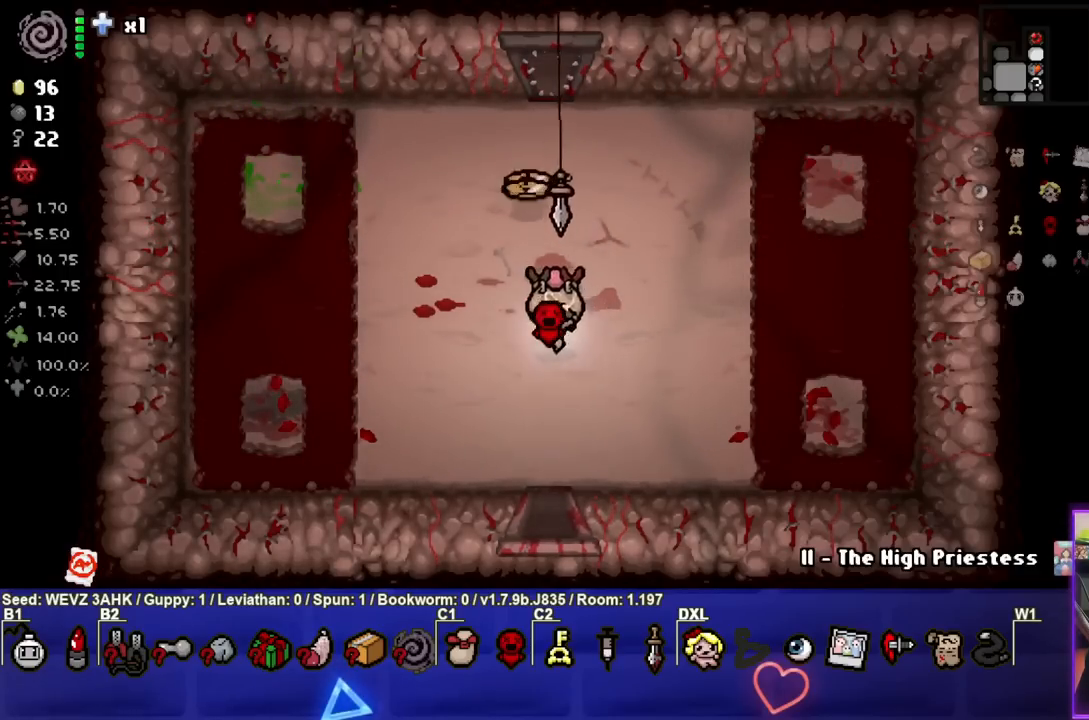
{"buttons": [], "left_stick": "down", "right_stick": "center", "events": [[50, "left_stick", "up"], [300, "left_stick", "center"], [350, "left_stick", "down"]]}
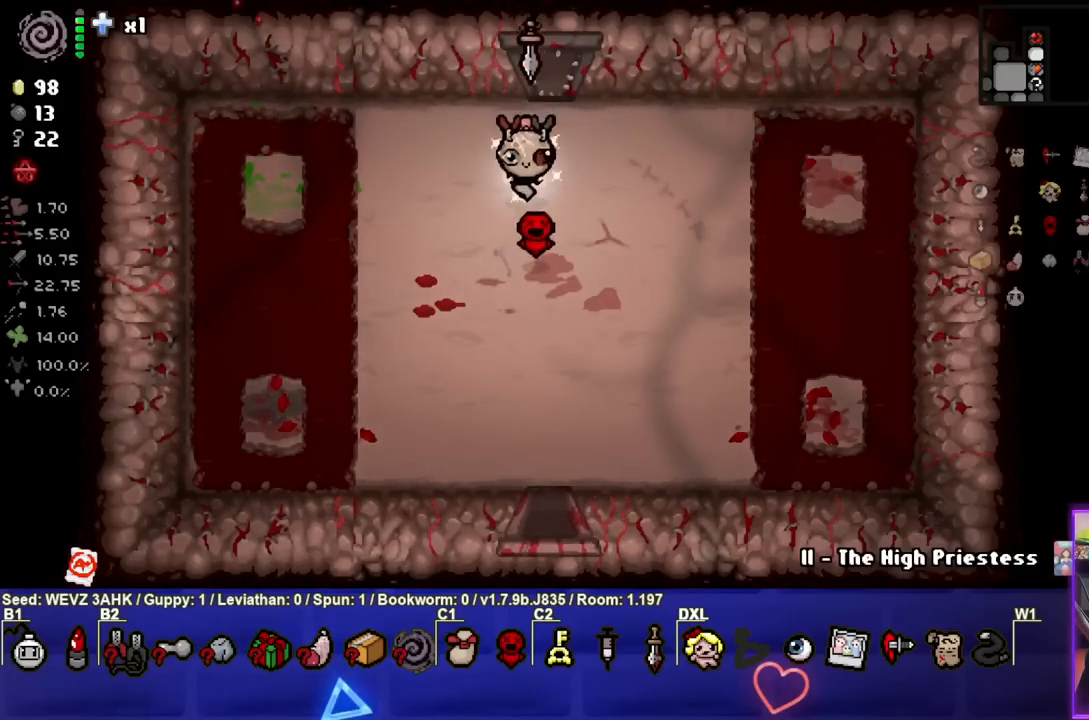
{"buttons": [], "left_stick": "down", "right_stick": "center", "events": []}
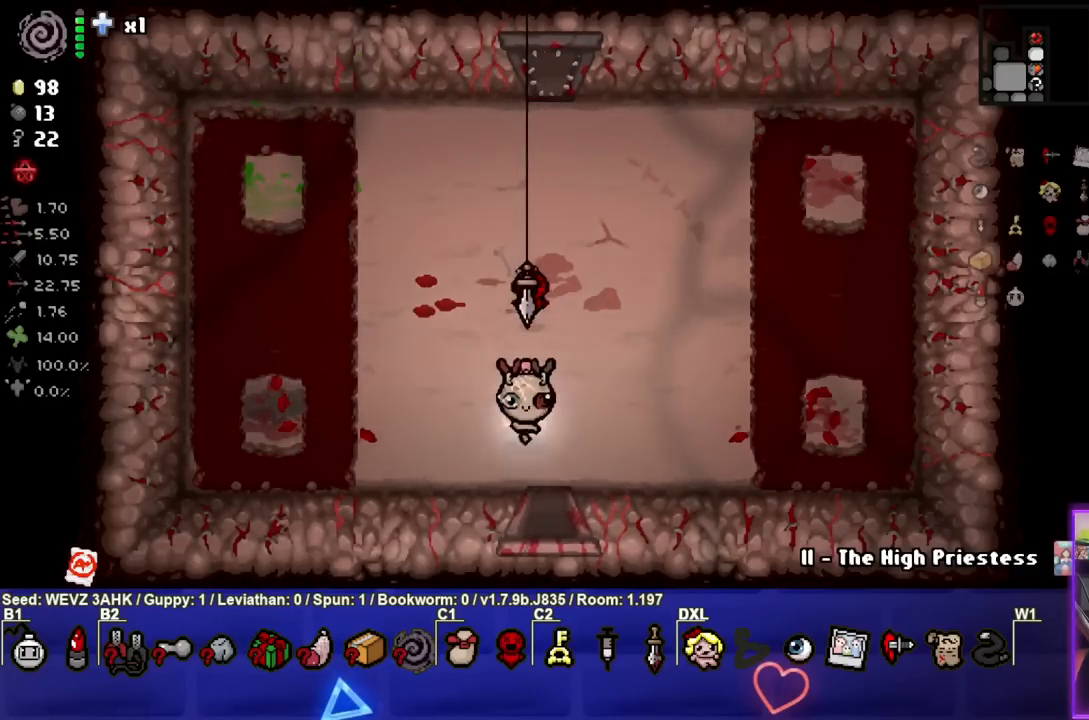
{"buttons": [], "left_stick": "center", "right_stick": "center", "events": [[317, "left_stick", "center"]]}
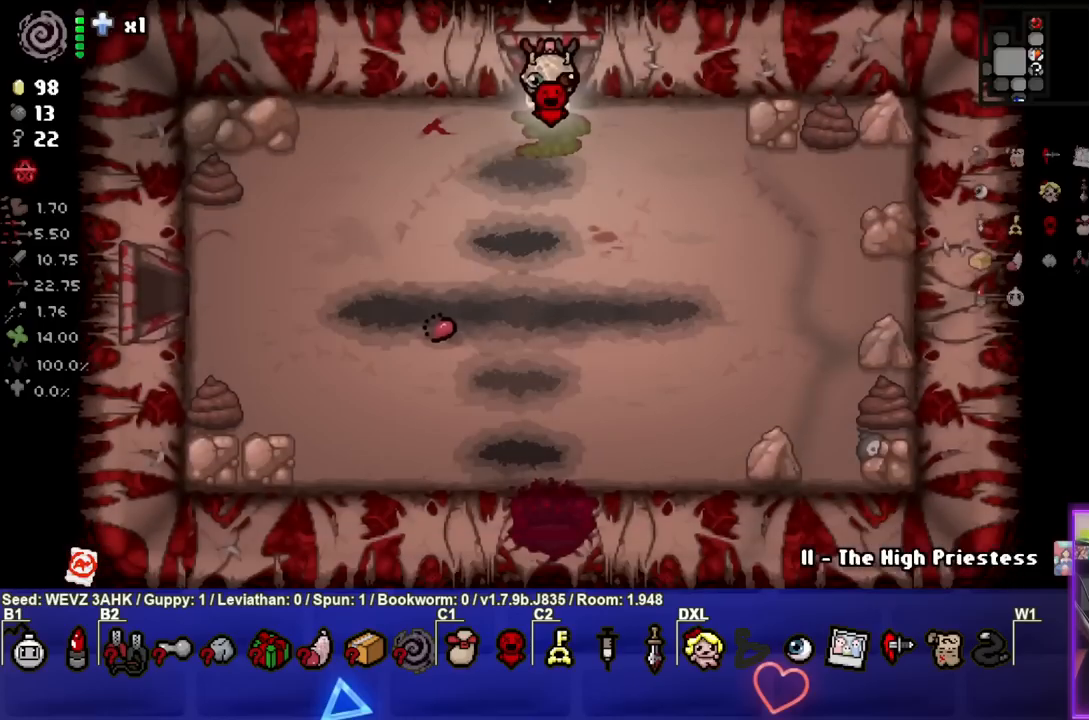
{"buttons": [], "left_stick": "down-left", "right_stick": "center", "events": [[67, "left_stick", "down-left"]]}
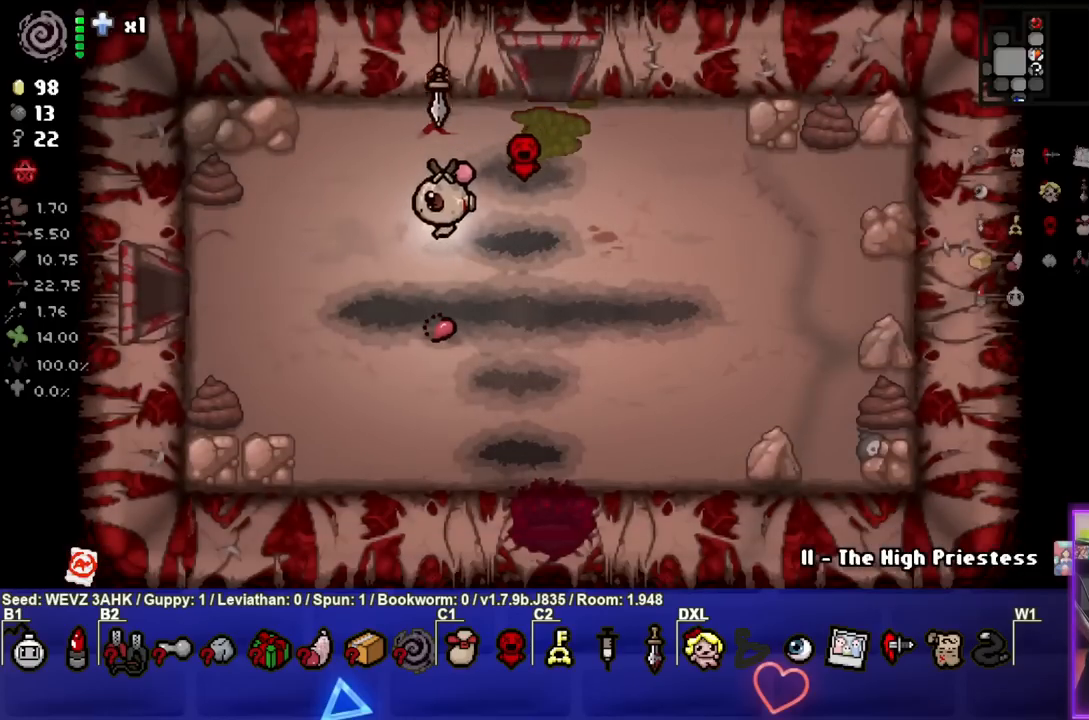
{"buttons": [], "left_stick": "left", "right_stick": "center", "events": [[167, "left_stick", "left"]]}
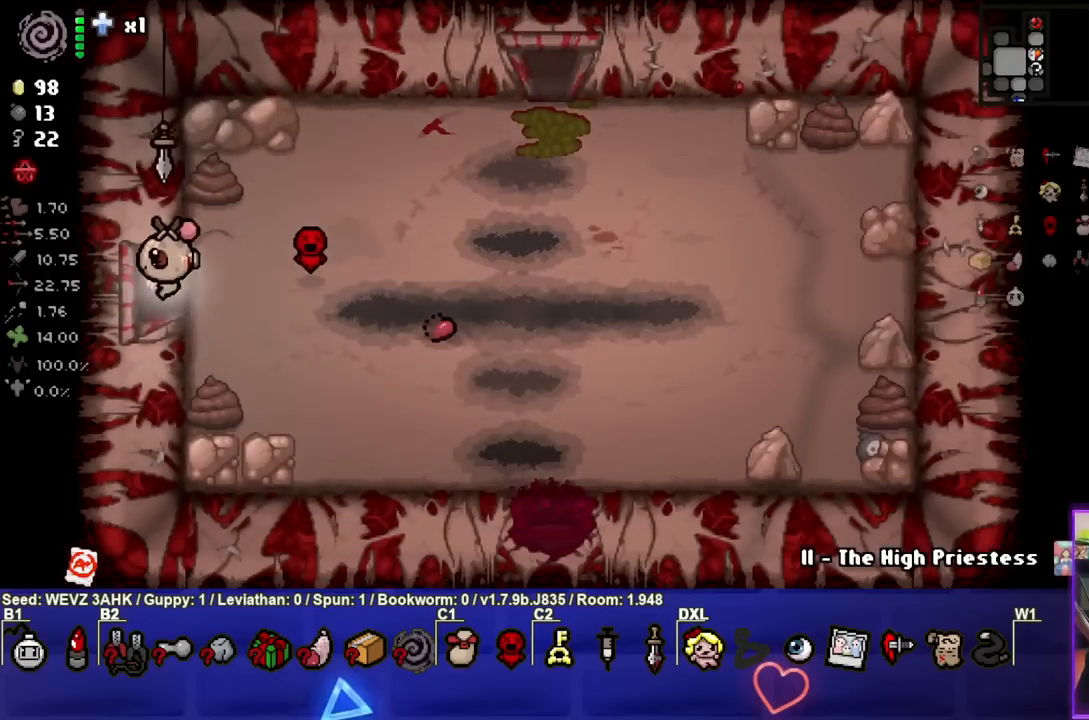
{"buttons": [], "left_stick": "center", "right_stick": "center", "events": [[250, "left_stick", "center"]]}
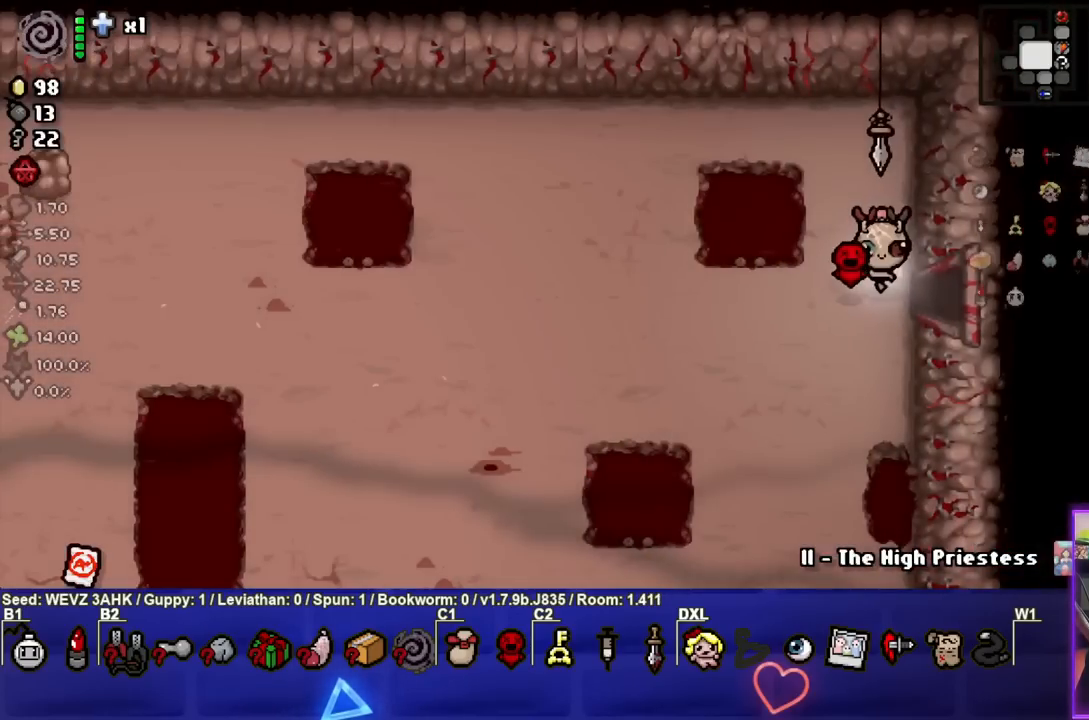
{"buttons": [], "left_stick": "down-left", "right_stick": "center", "events": [[217, "left_stick", "down-left"]]}
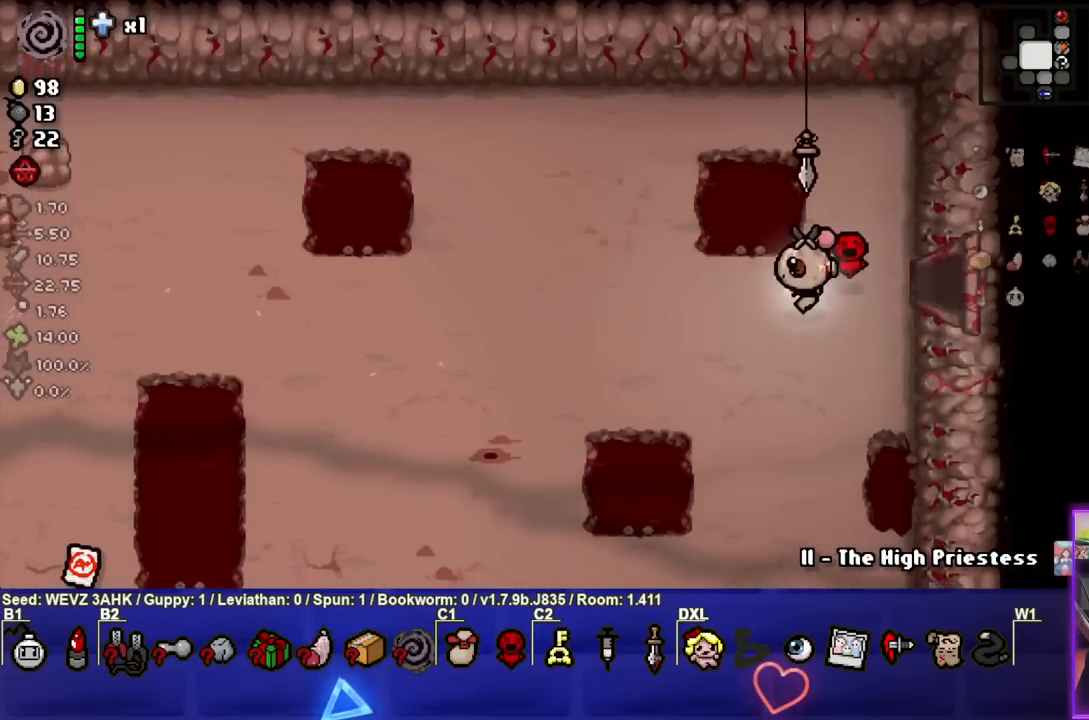
{"buttons": [], "left_stick": "left", "right_stick": "center", "events": [[67, "left_stick", "left"]]}
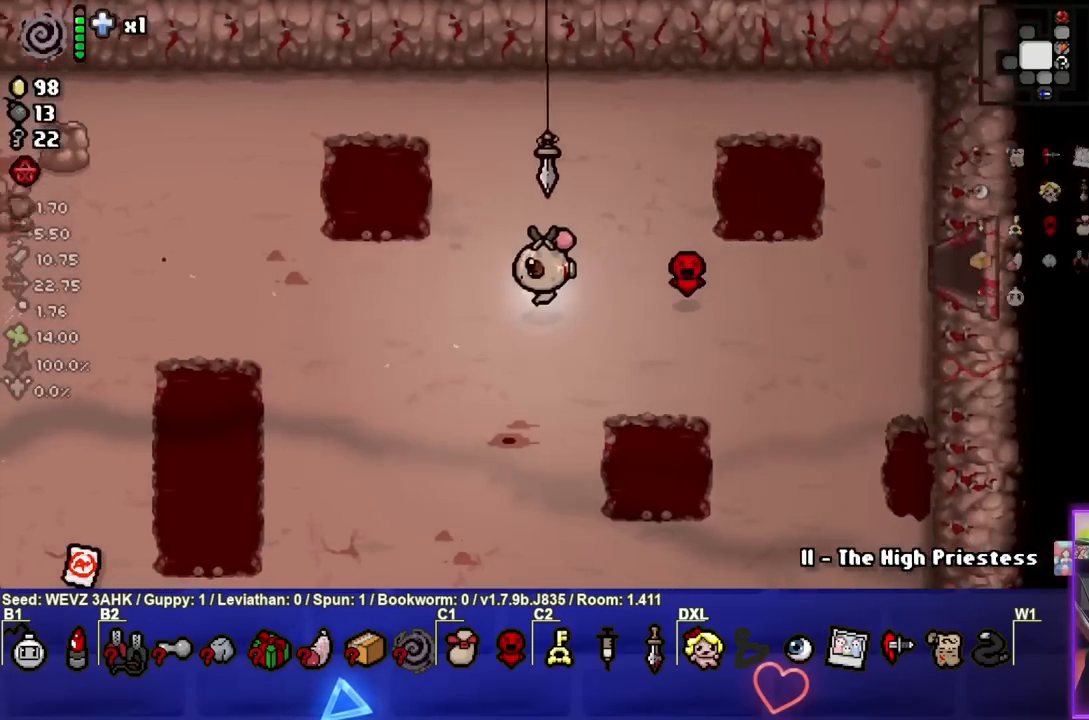
{"buttons": [], "left_stick": "left", "right_stick": "center", "events": []}
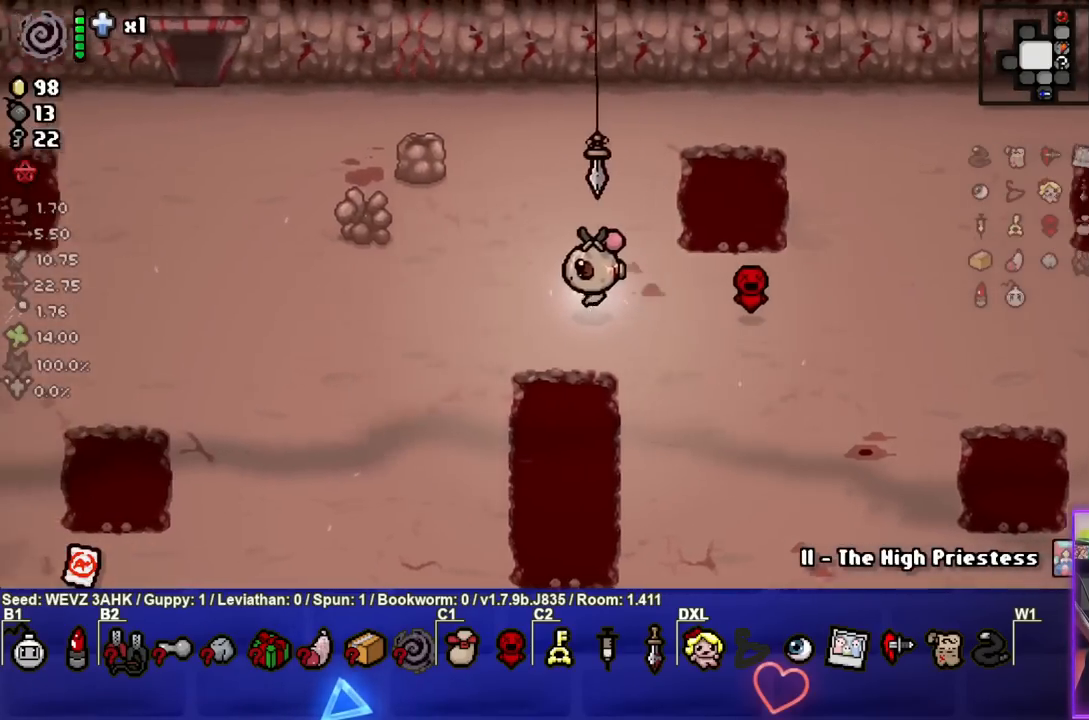
{"buttons": [], "left_stick": "left", "right_stick": "center", "events": [[283, "left_stick", "center"], [367, "left_stick", "down-left"], [417, "left_stick", "left"]]}